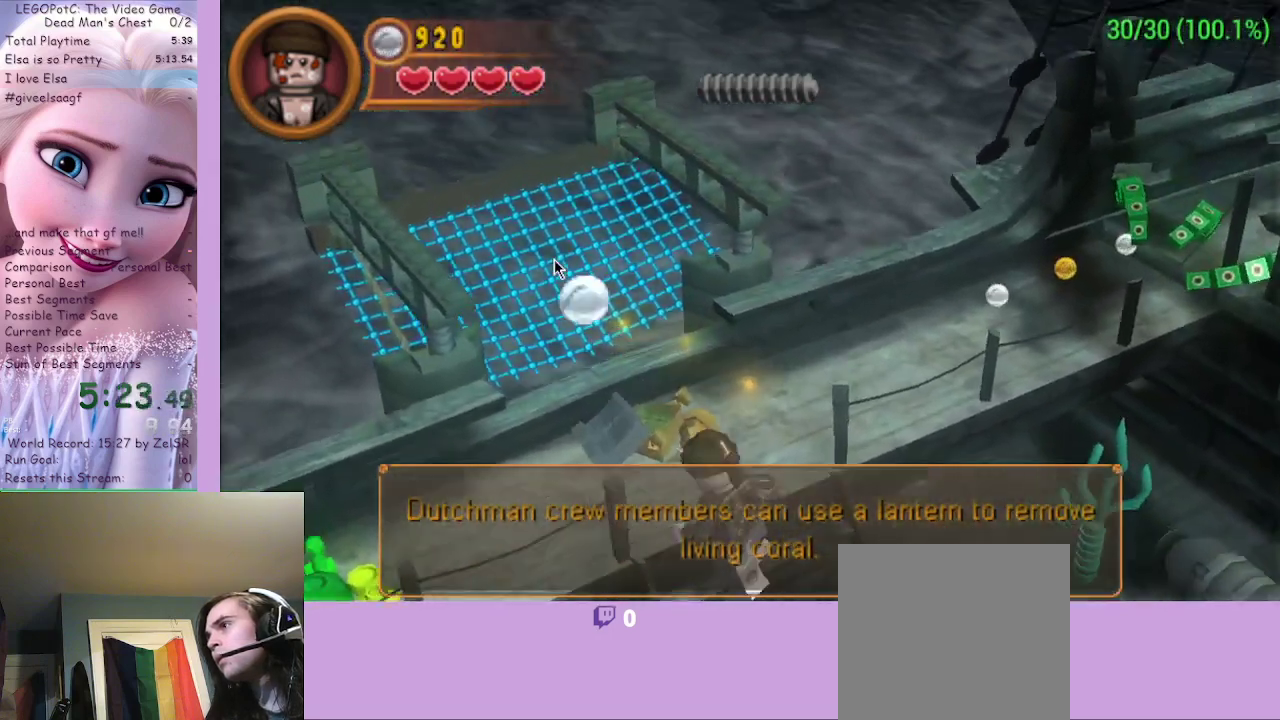
Gameplay with a controller (Xbox layout); each line is a JSON object with the inputs held at the frame after it. "events" lists button and stick changes between this image and that frame as [ms after this image, input, new state], when the widget could be followed in between.
{"buttons": ["B"], "left_stick": "center", "right_stick": "center", "events": [[333, "left_stick", "center"], [367, "B", "down"]]}
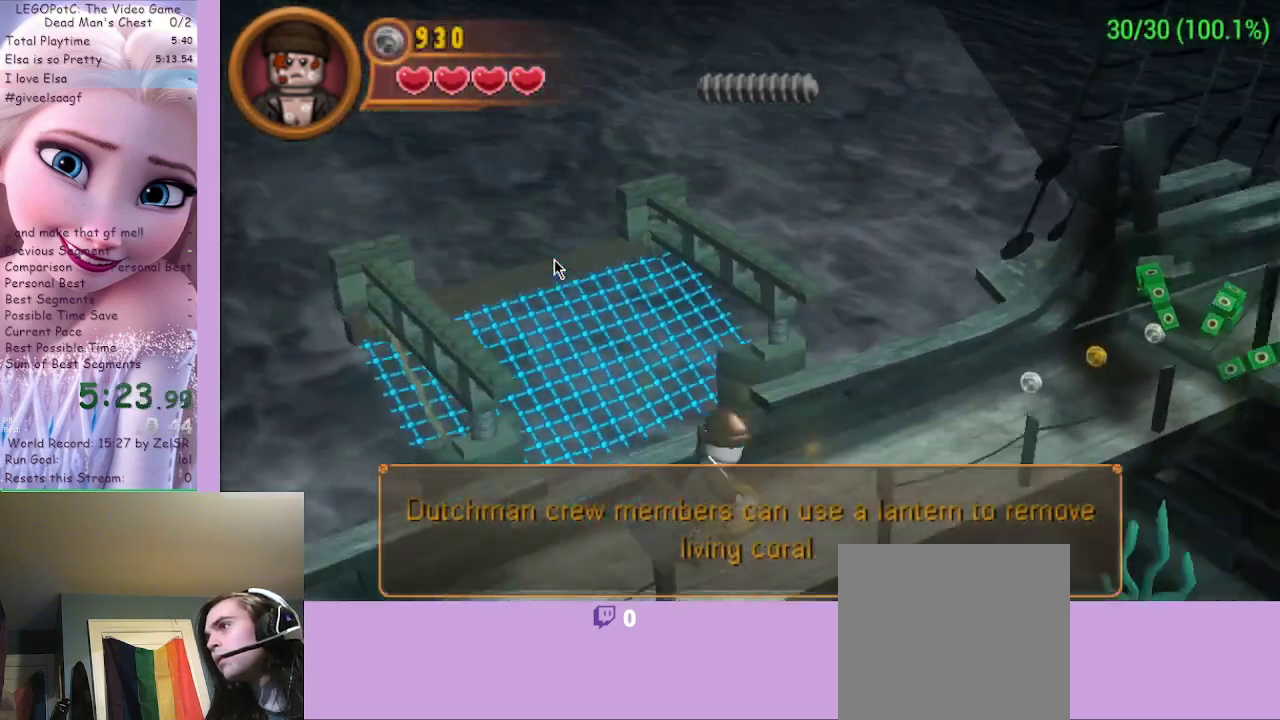
{"buttons": ["B"], "left_stick": "center", "right_stick": "center", "events": []}
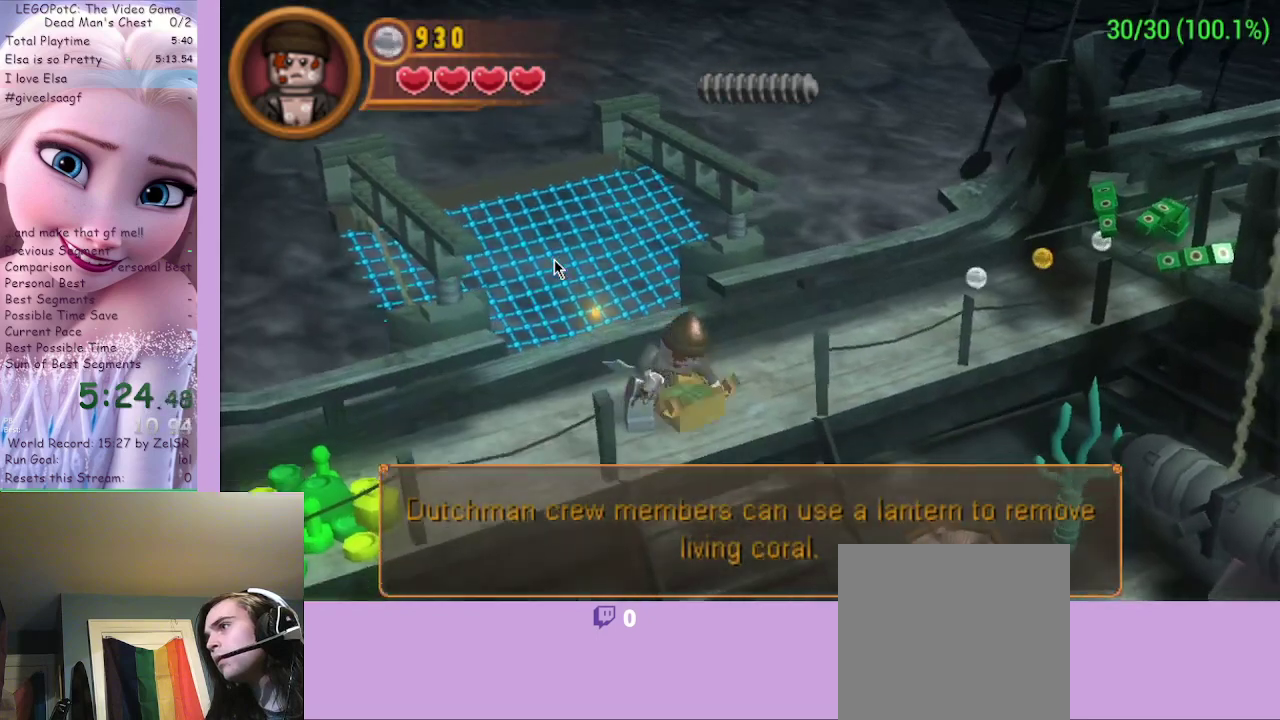
{"buttons": ["B"], "left_stick": "center", "right_stick": "center", "events": []}
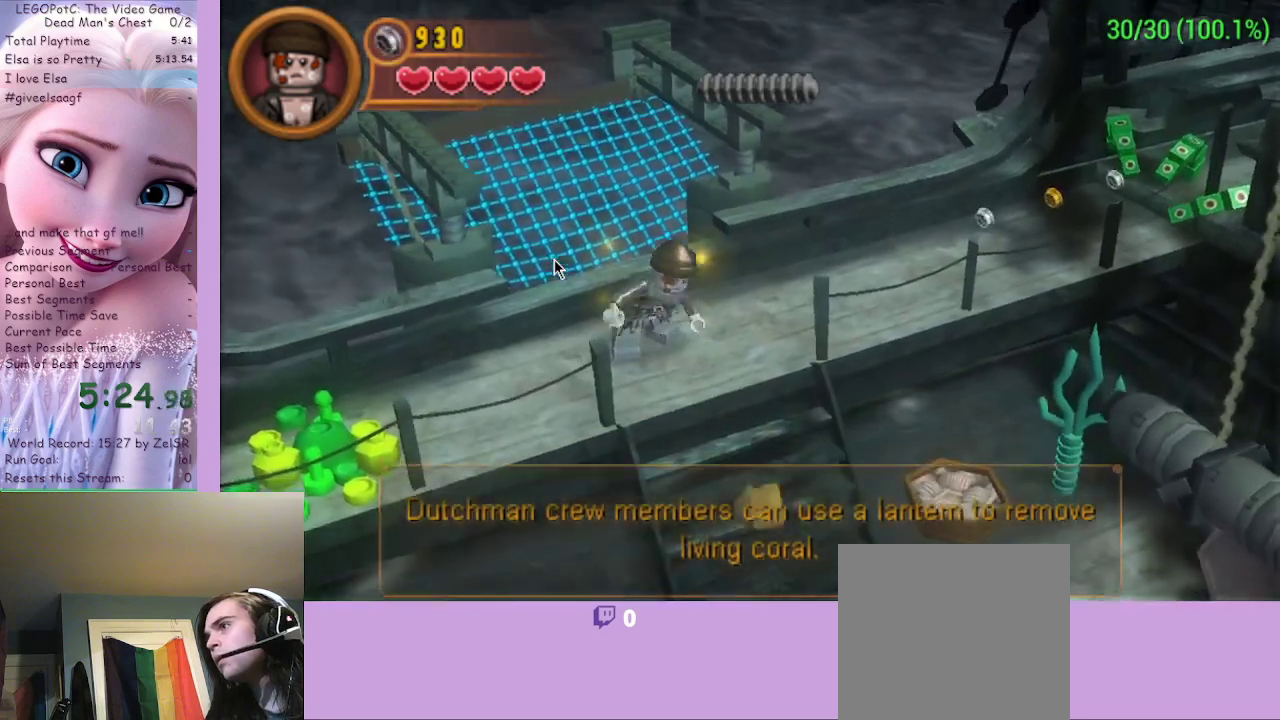
{"buttons": ["B"], "left_stick": "down-left", "right_stick": "center", "events": [[500, "left_stick", "down-left"]]}
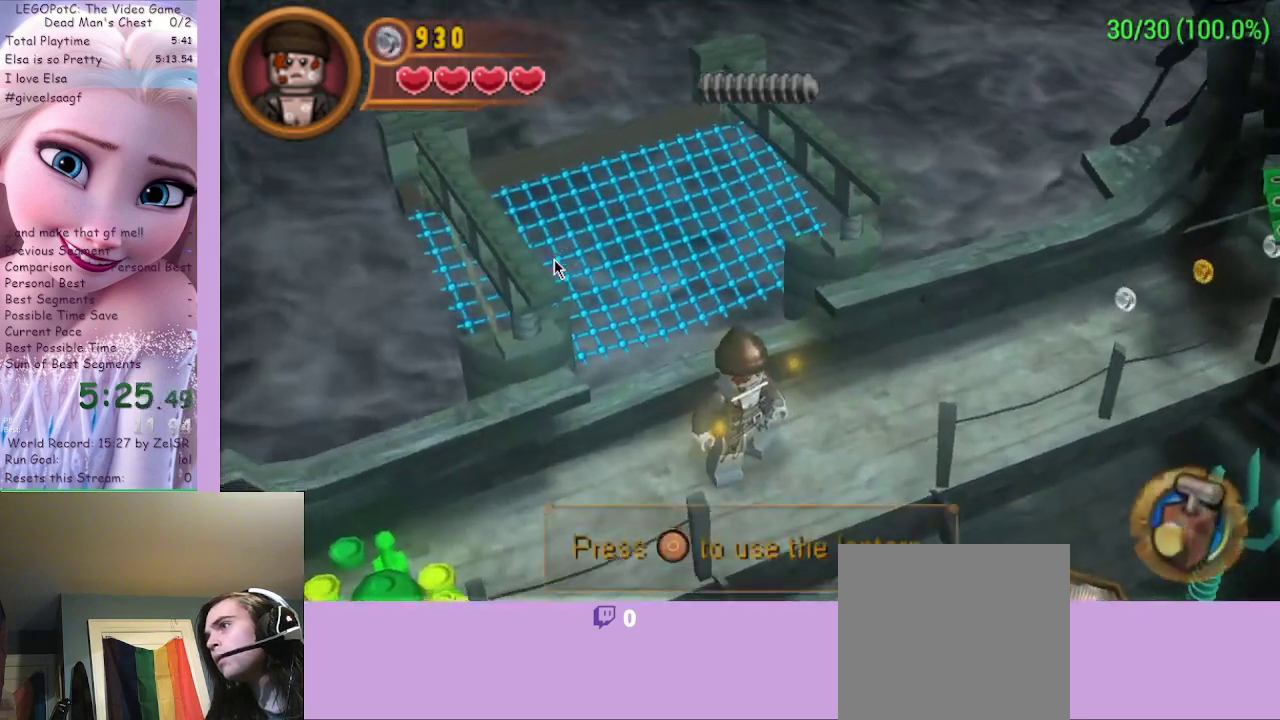
{"buttons": [], "left_stick": "down-left", "right_stick": "center", "events": [[233, "left_stick", "left"], [267, "B", "up"], [400, "left_stick", "down-left"]]}
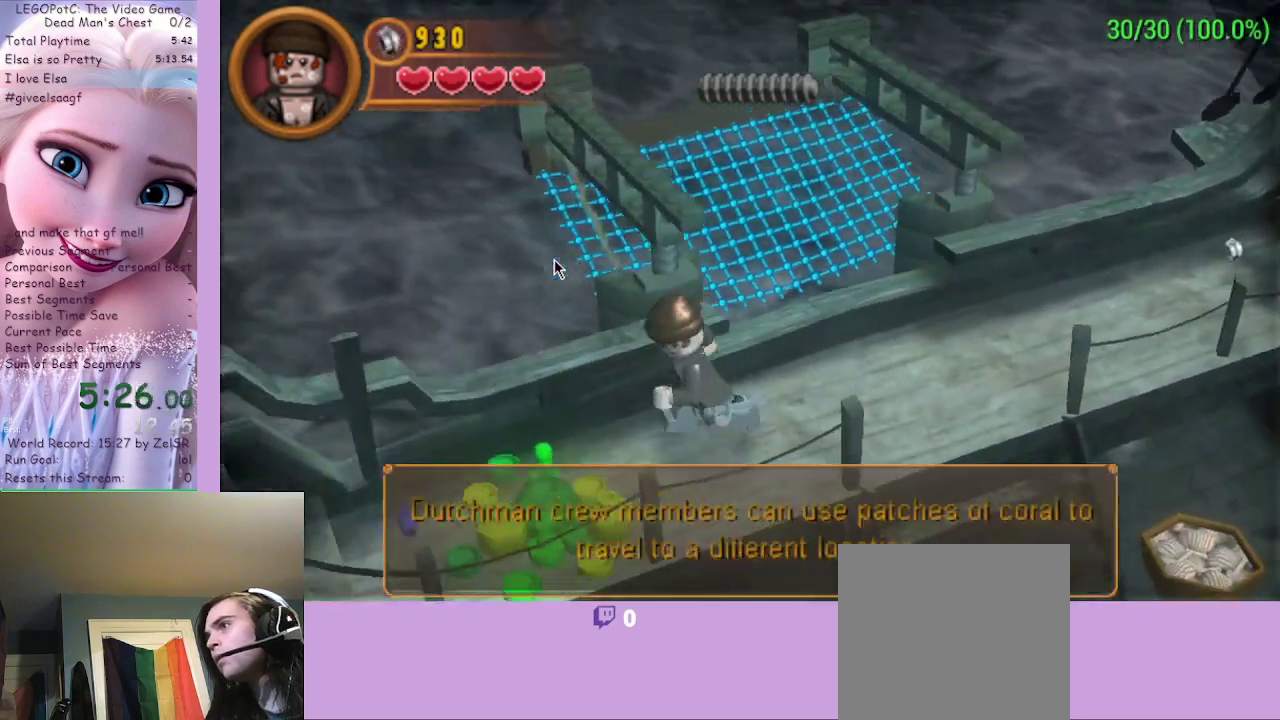
{"buttons": [], "left_stick": "center", "right_stick": "center", "events": [[433, "left_stick", "center"]]}
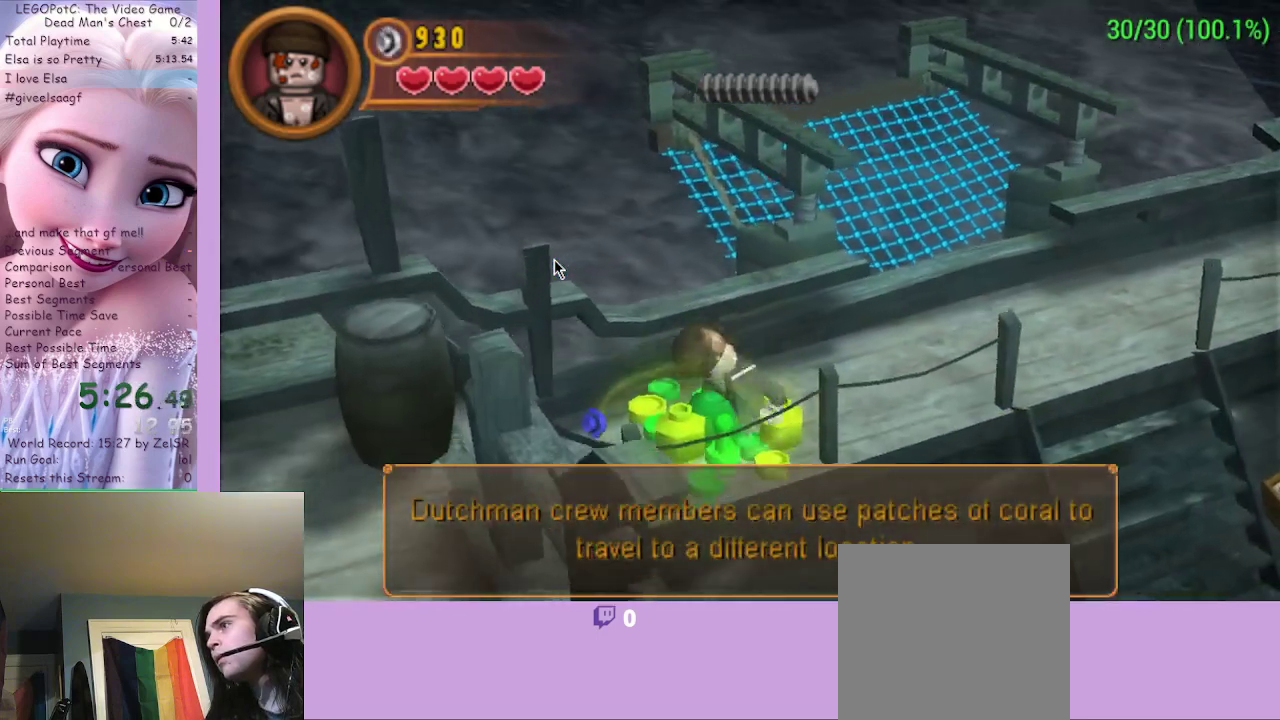
{"buttons": [], "left_stick": "center", "right_stick": "center", "events": []}
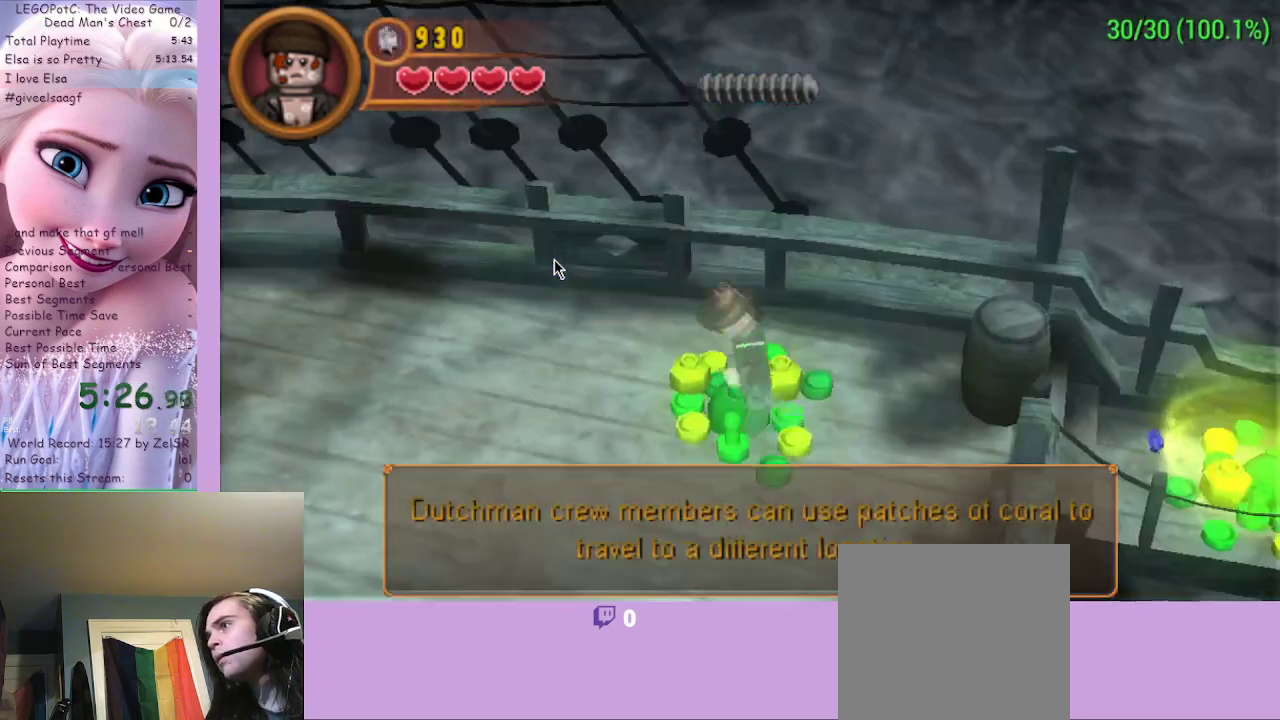
{"buttons": [], "left_stick": "center", "right_stick": "center", "events": []}
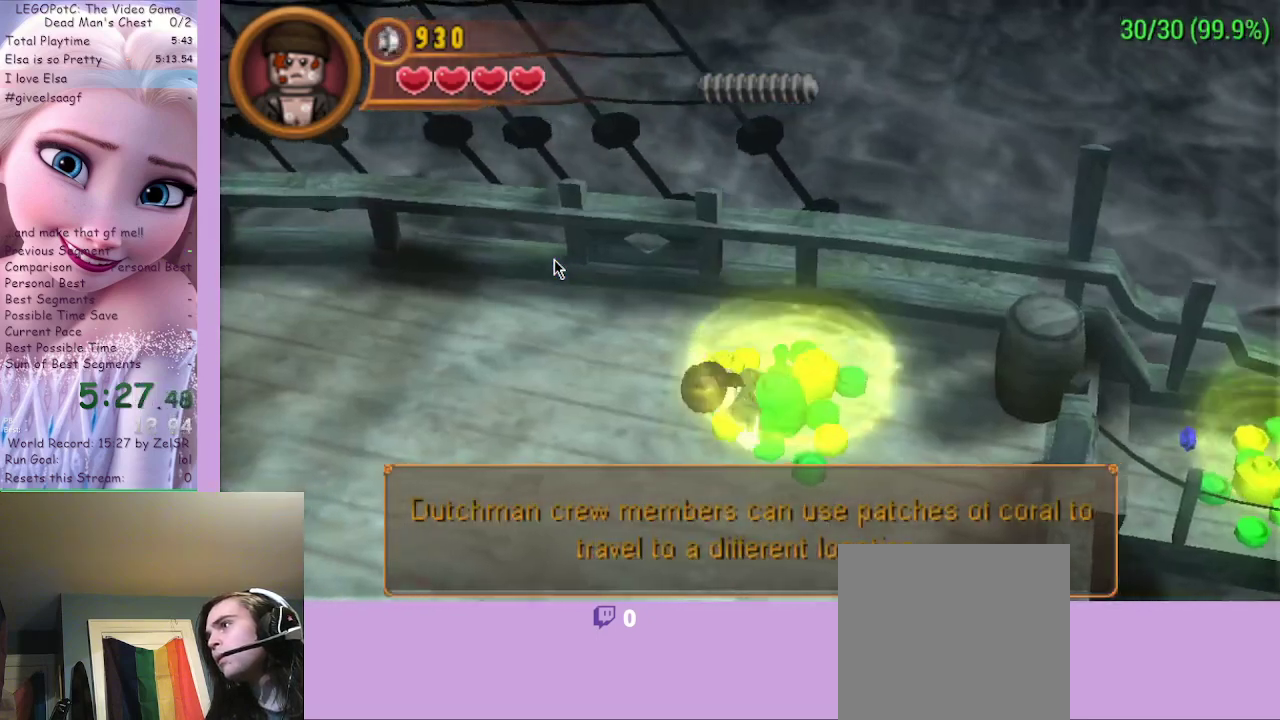
{"buttons": [], "left_stick": "down-left", "right_stick": "center", "events": [[200, "left_stick", "down-left"]]}
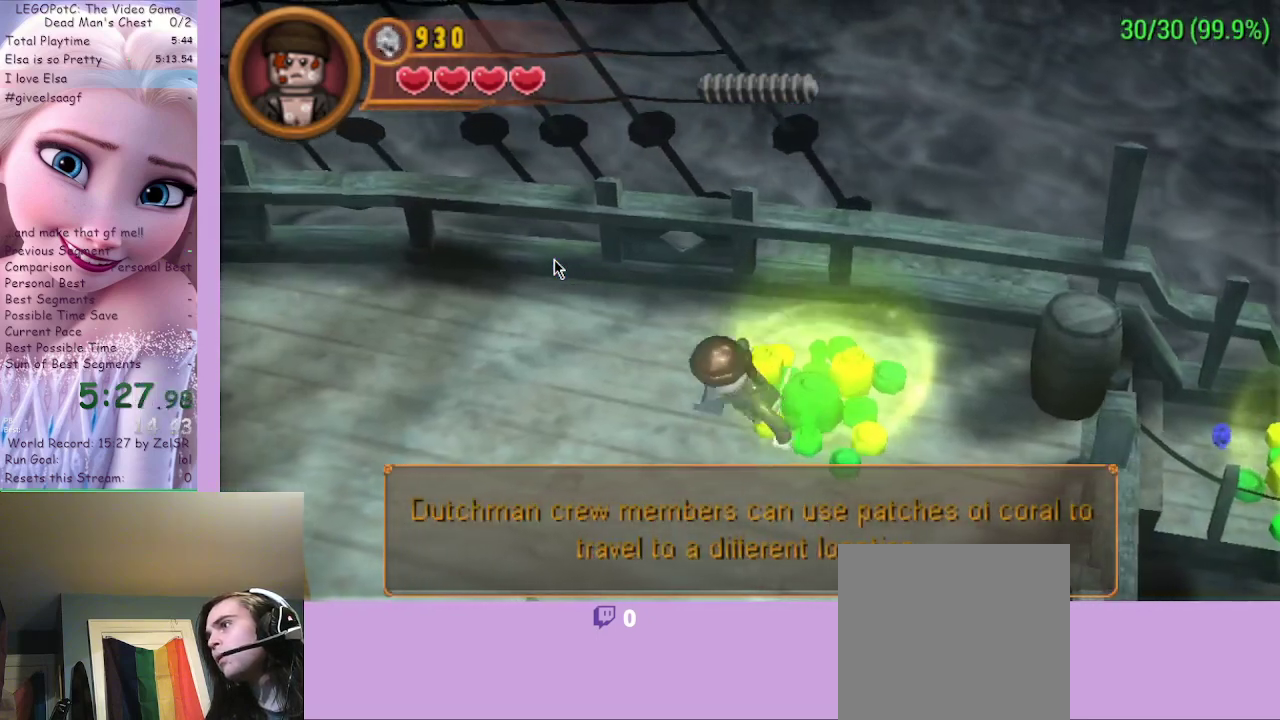
{"buttons": [], "left_stick": "down-left", "right_stick": "center", "events": []}
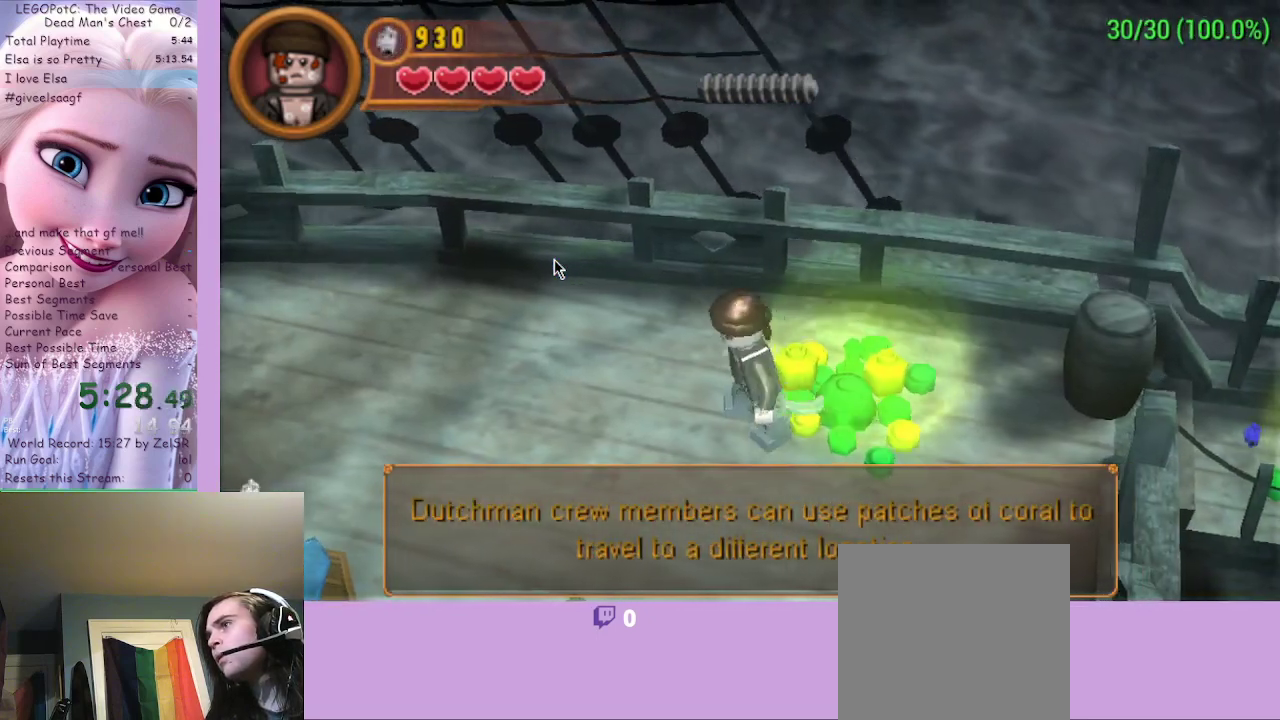
{"buttons": [], "left_stick": "down", "right_stick": "center", "events": [[500, "left_stick", "down"]]}
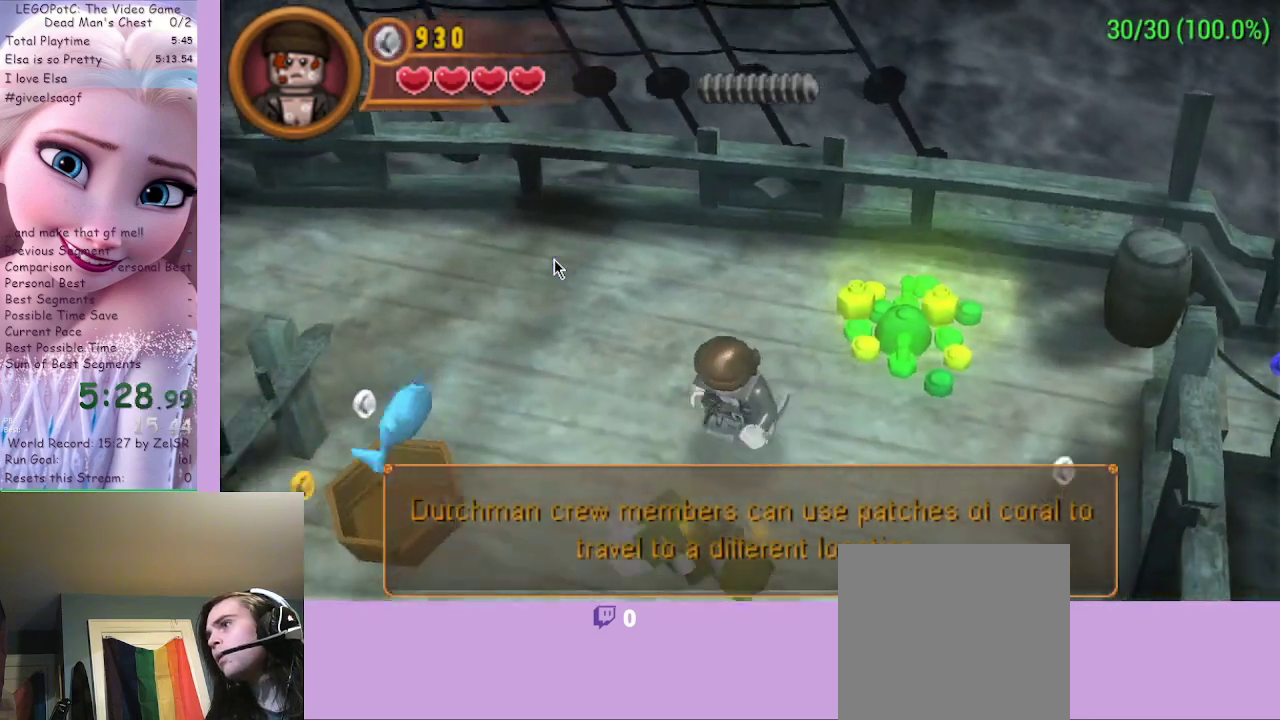
{"buttons": ["B"], "left_stick": "center", "right_stick": "center", "events": [[233, "B", "down"], [267, "left_stick", "center"]]}
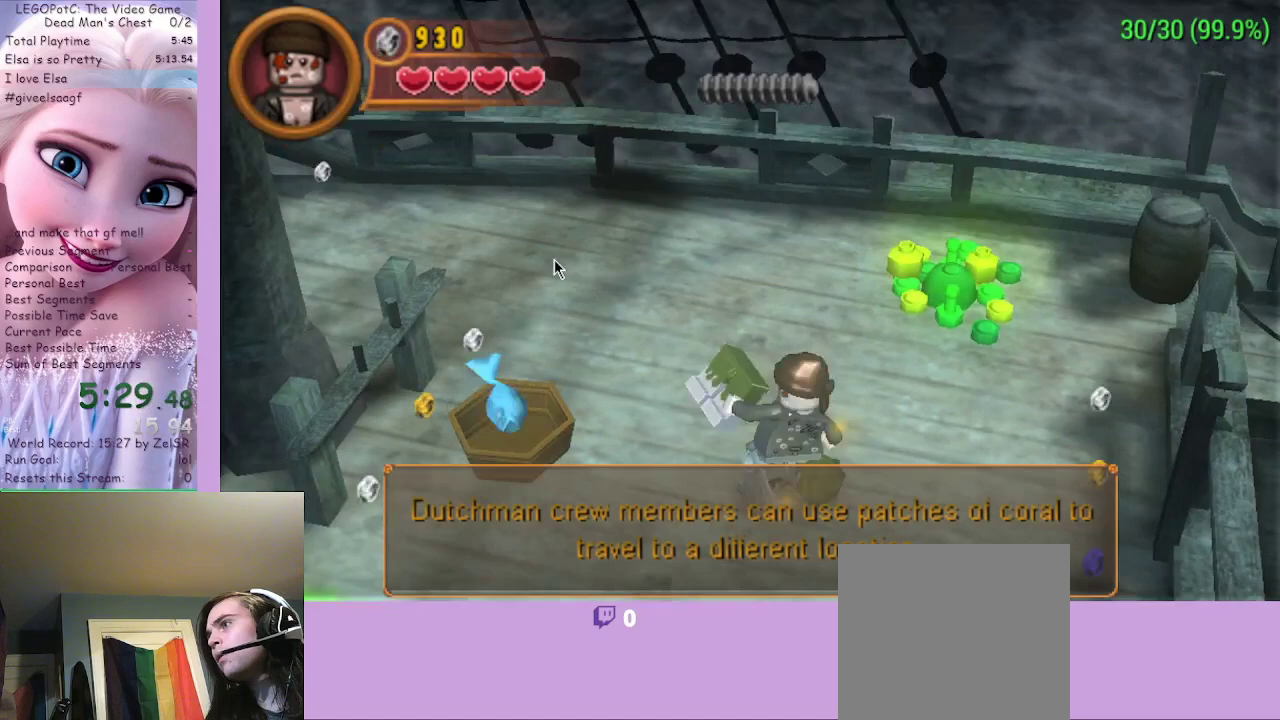
{"buttons": ["B"], "left_stick": "center", "right_stick": "center", "events": []}
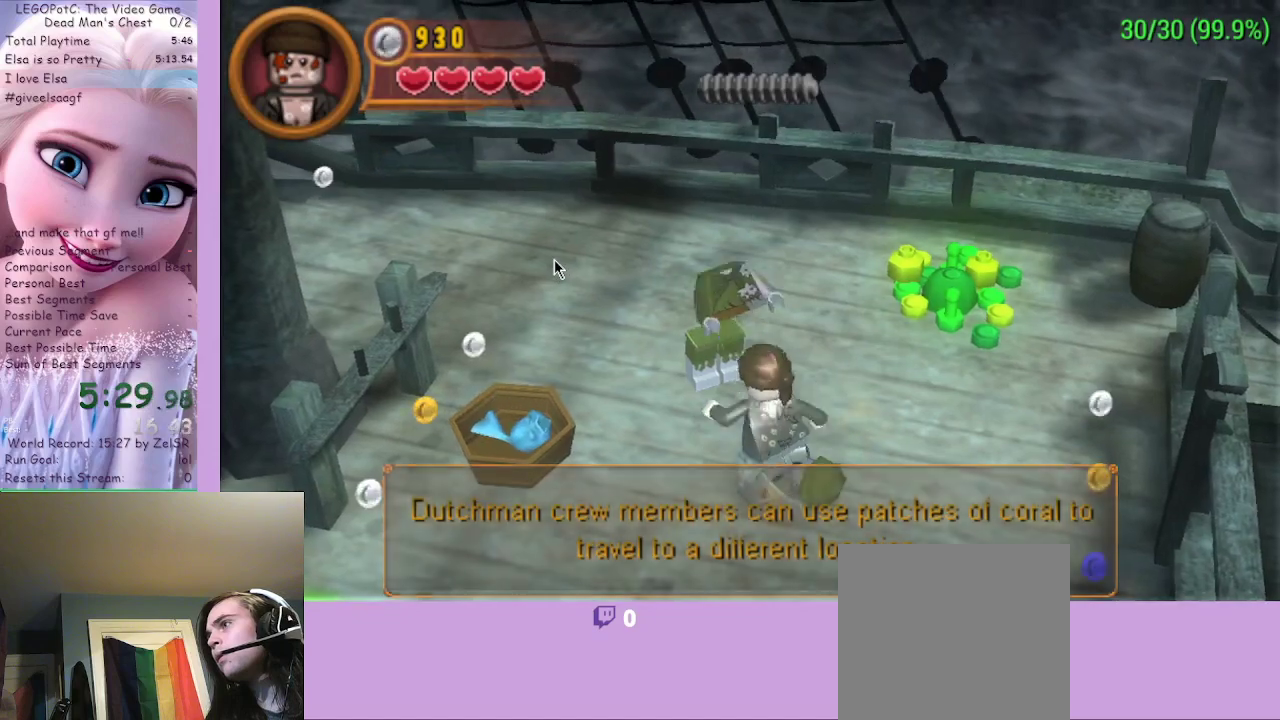
{"buttons": ["B"], "left_stick": "up-right", "right_stick": "center", "events": [[167, "left_stick", "up-right"]]}
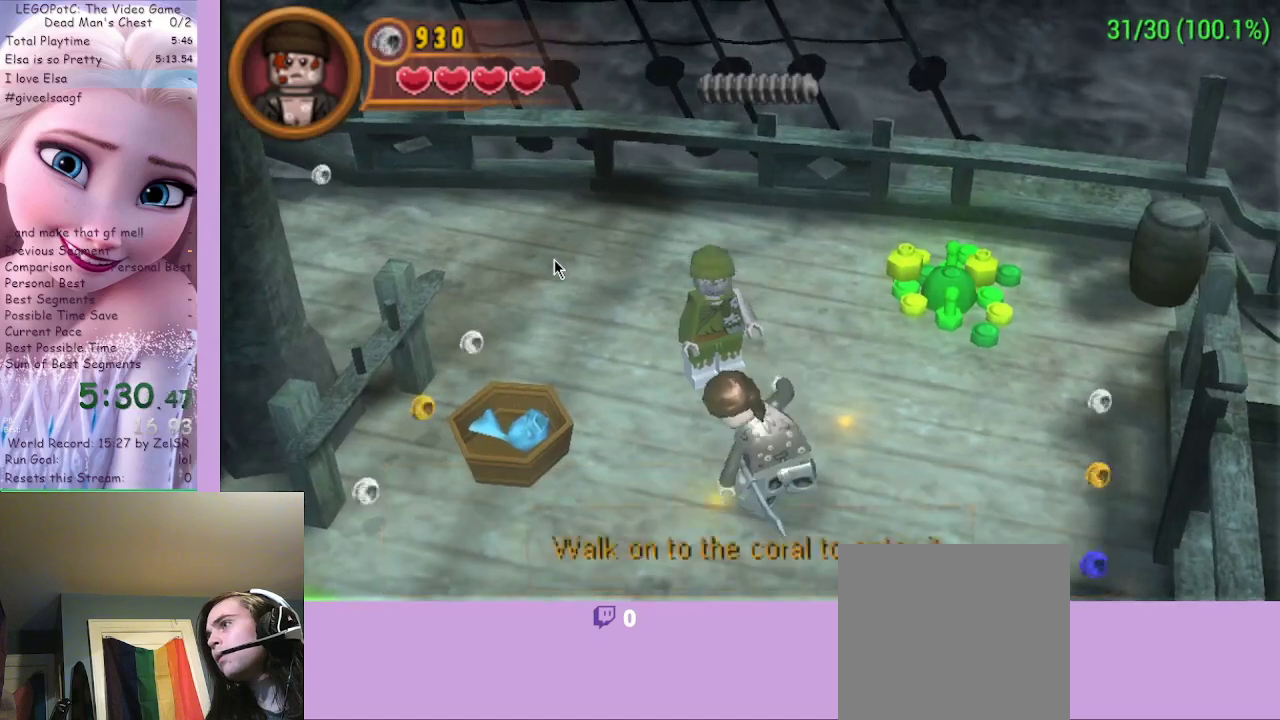
{"buttons": ["B"], "left_stick": "up-right", "right_stick": "center", "events": []}
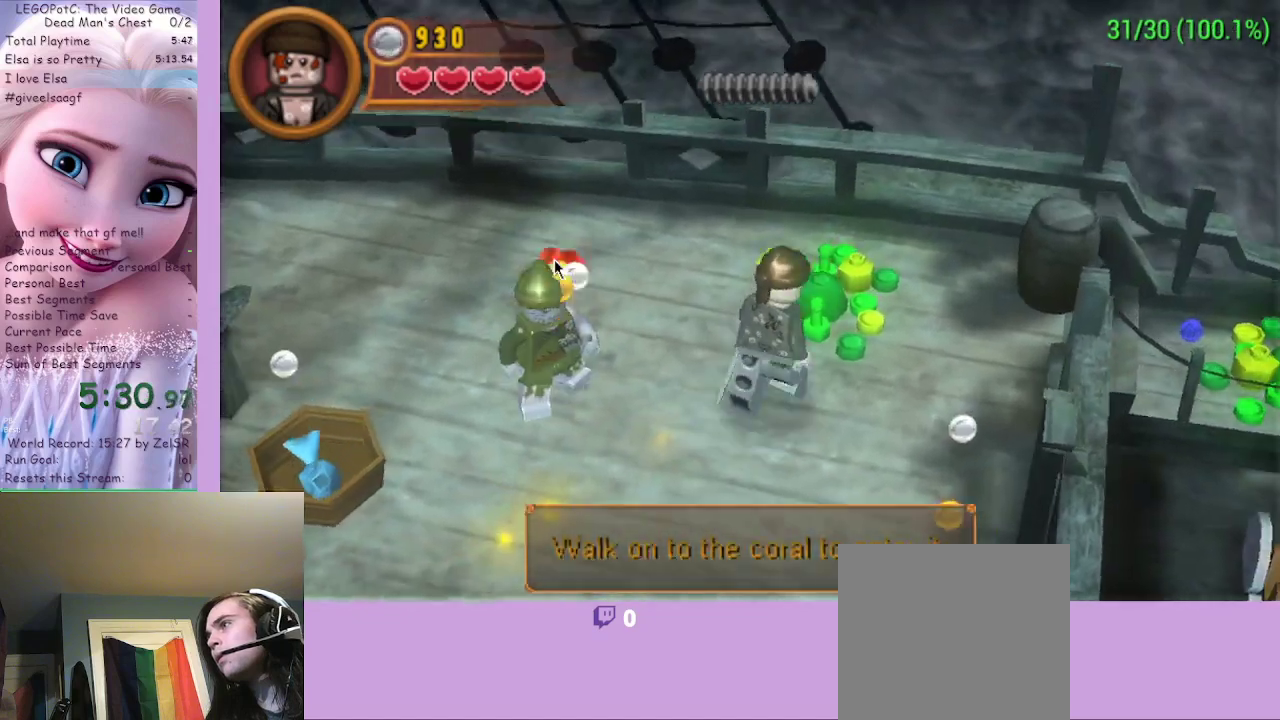
{"buttons": [], "left_stick": "right", "right_stick": "center", "events": [[133, "B", "up"], [400, "left_stick", "right"]]}
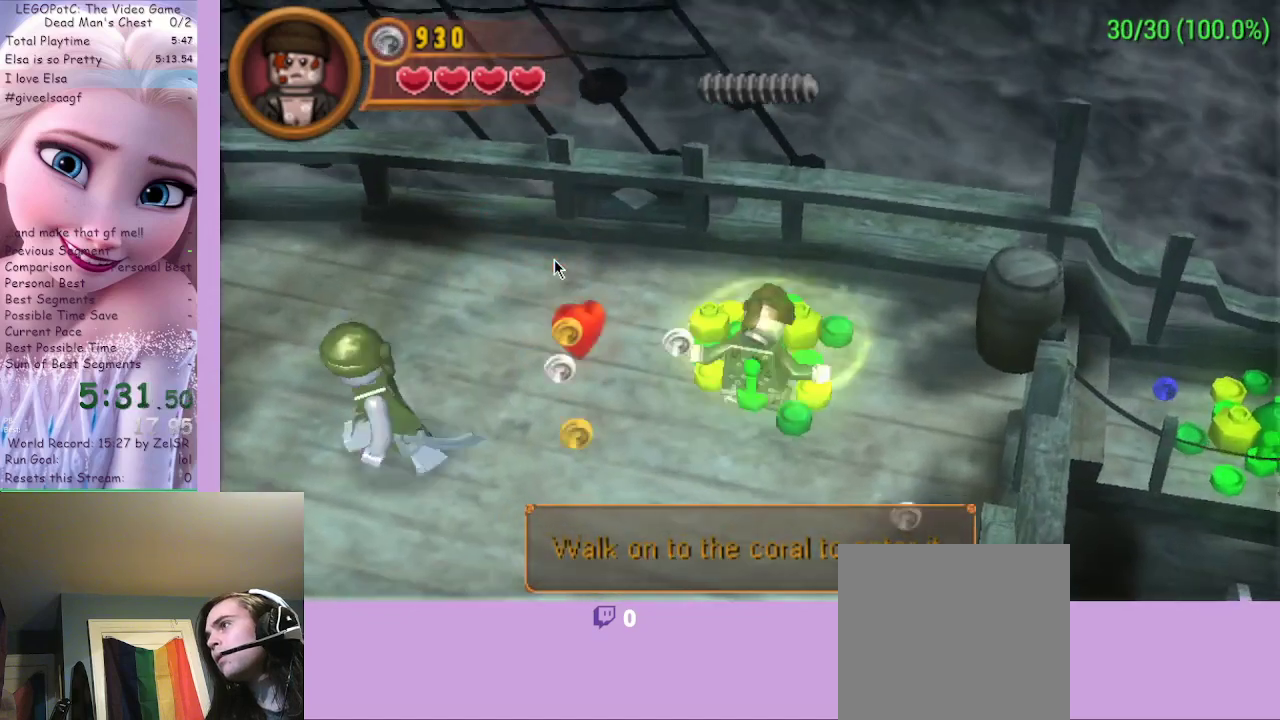
{"buttons": [], "left_stick": "right", "right_stick": "center", "events": []}
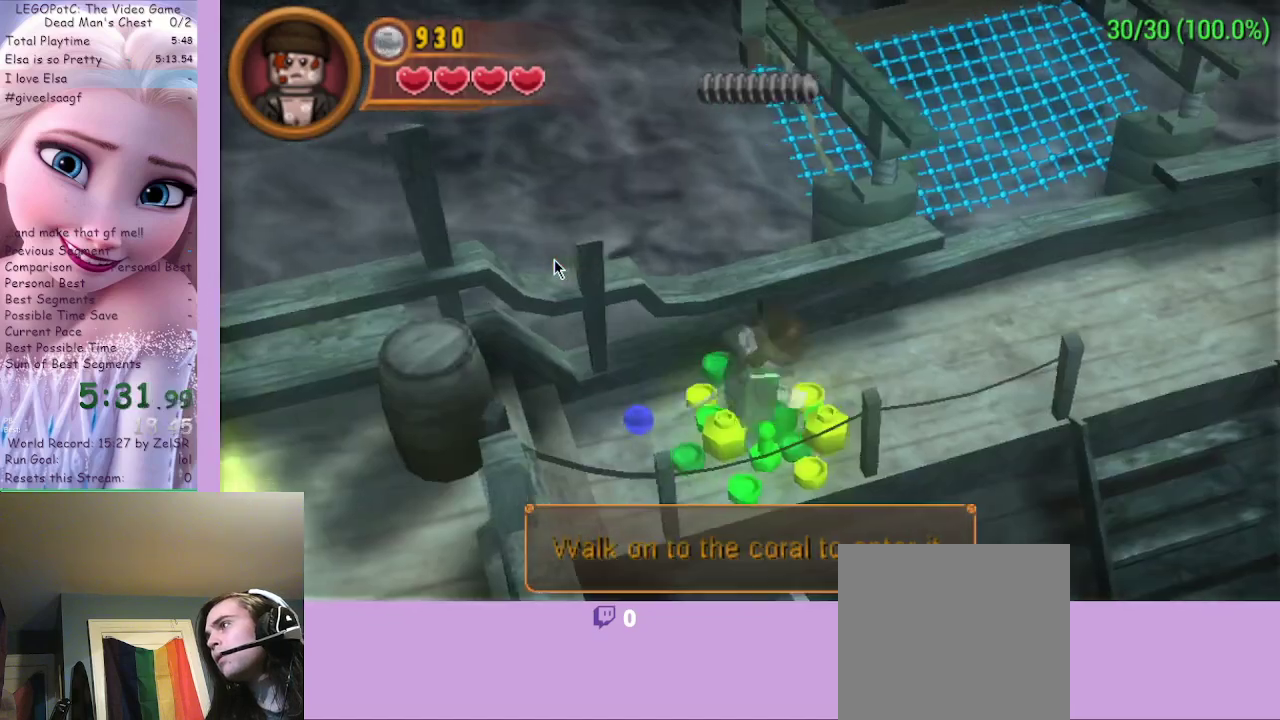
{"buttons": [], "left_stick": "right", "right_stick": "center", "events": []}
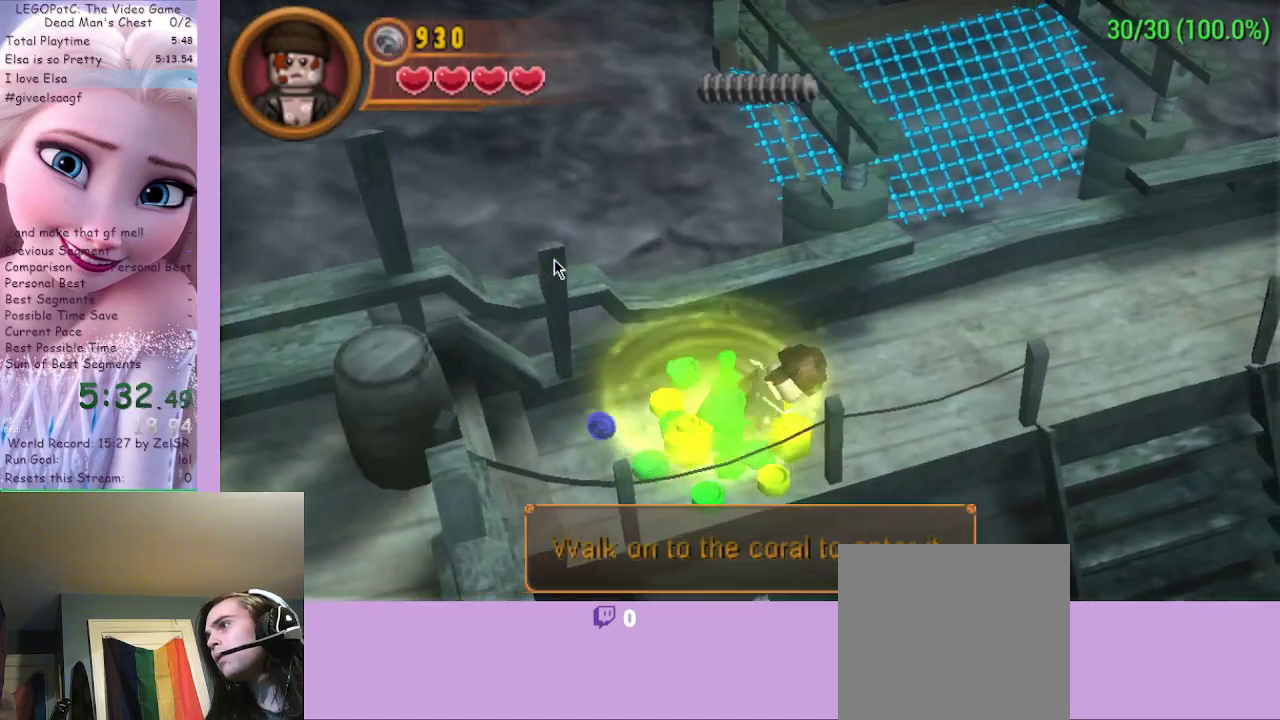
{"buttons": [], "left_stick": "right", "right_stick": "center", "events": []}
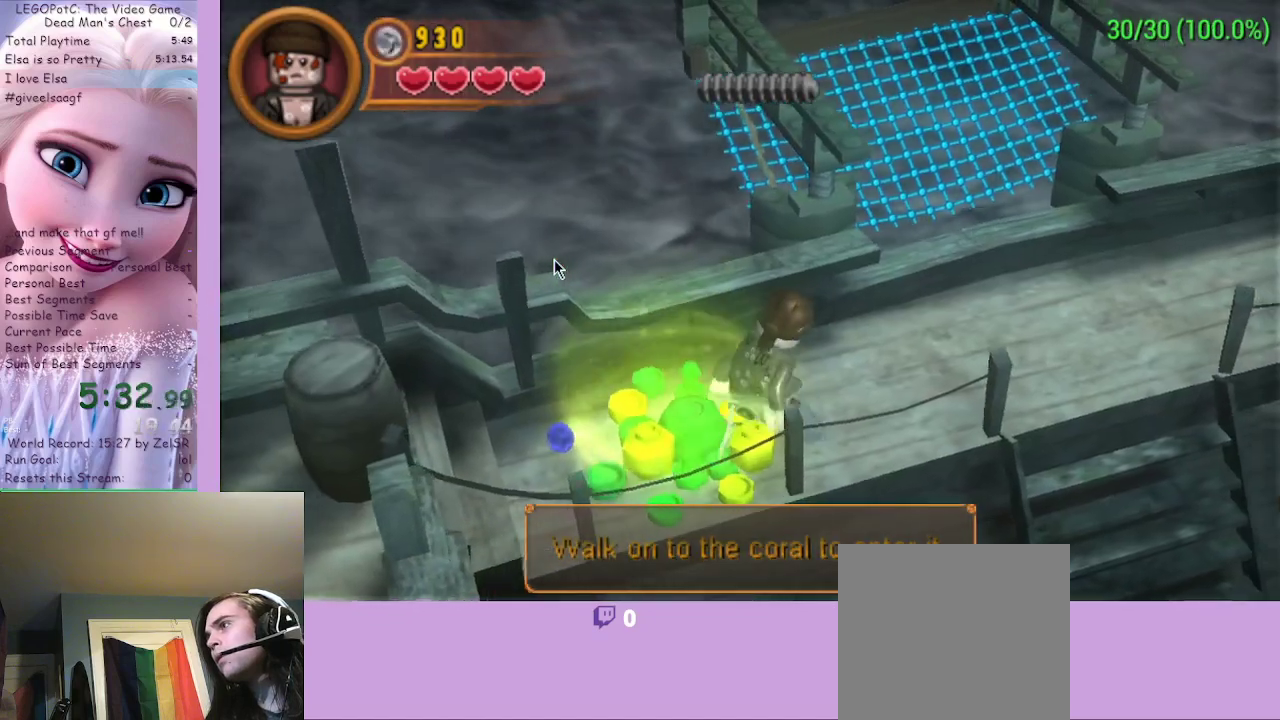
{"buttons": [], "left_stick": "right", "right_stick": "center", "events": []}
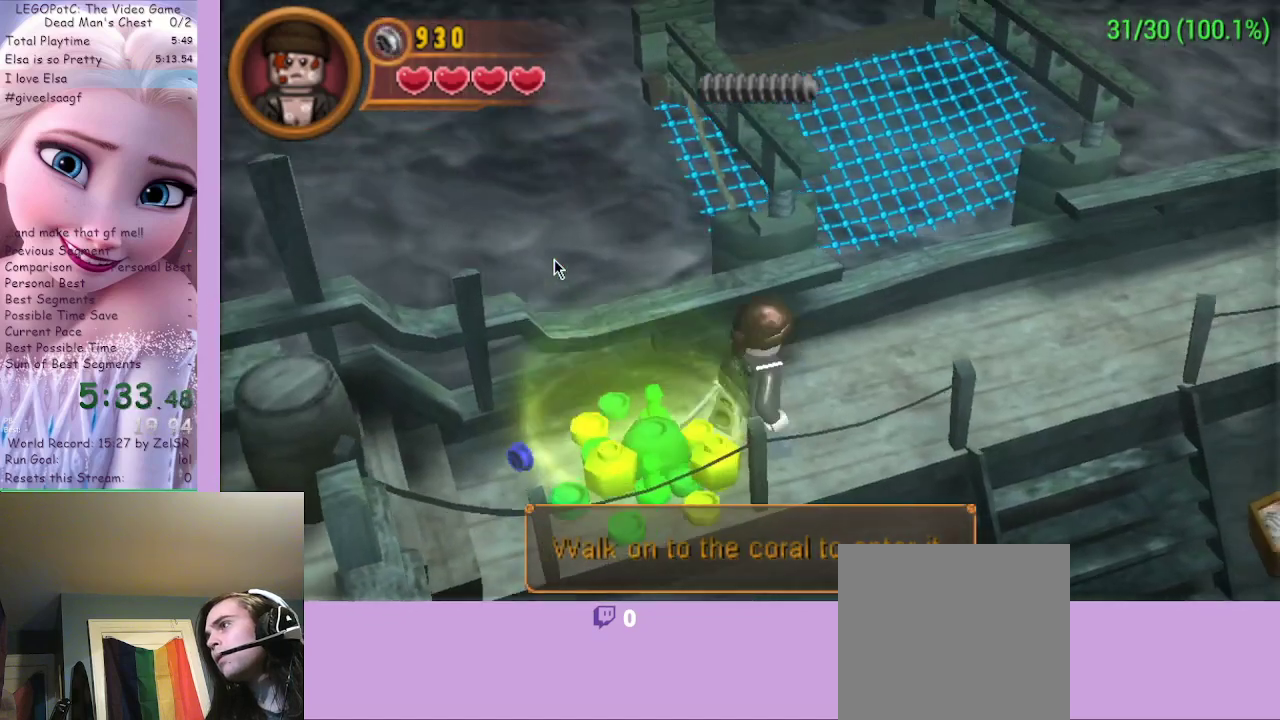
{"buttons": [], "left_stick": "up-right", "right_stick": "center", "events": [[233, "left_stick", "up-right"]]}
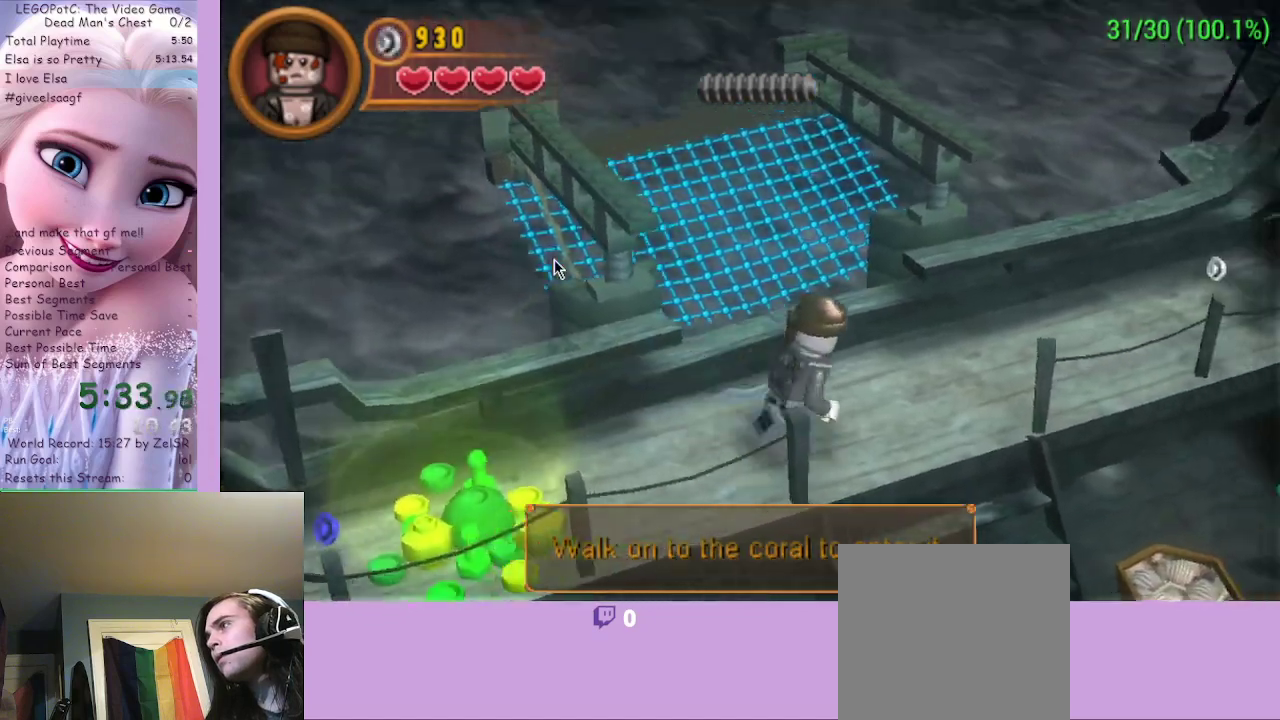
{"buttons": [], "left_stick": "up-right", "right_stick": "center", "events": []}
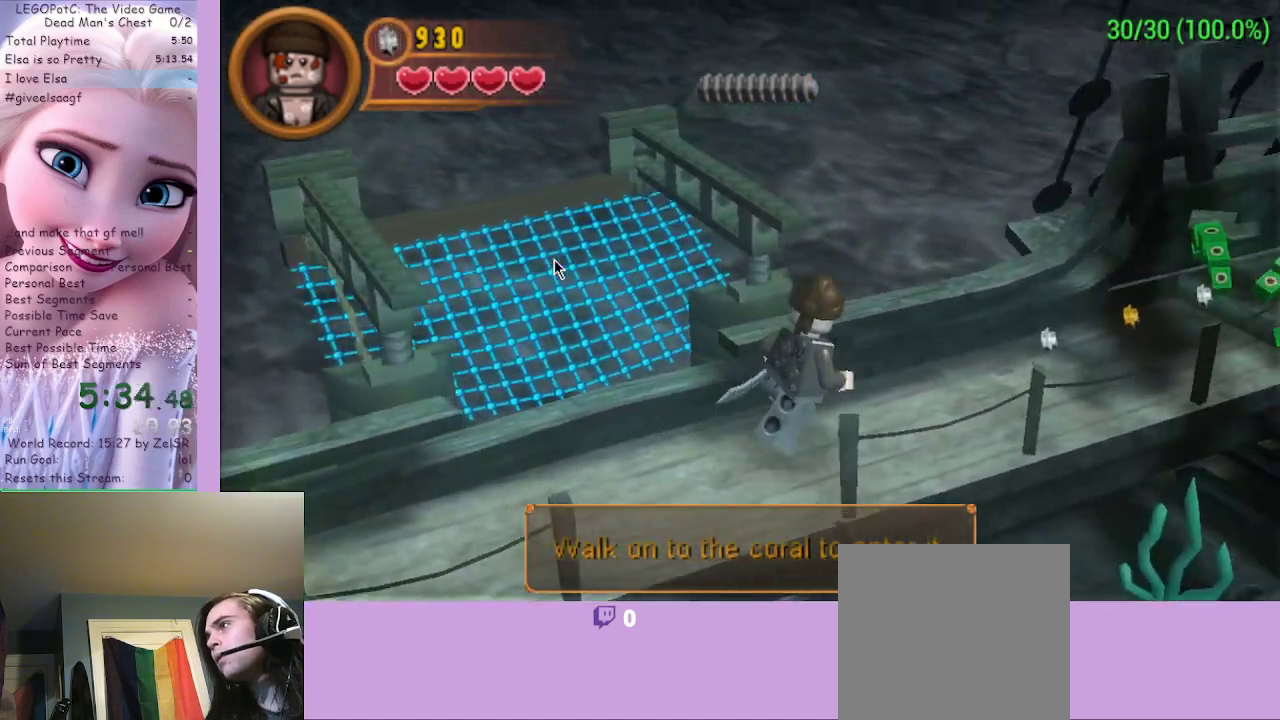
{"buttons": ["B"], "left_stick": "up-right", "right_stick": "center", "events": [[467, "B", "down"]]}
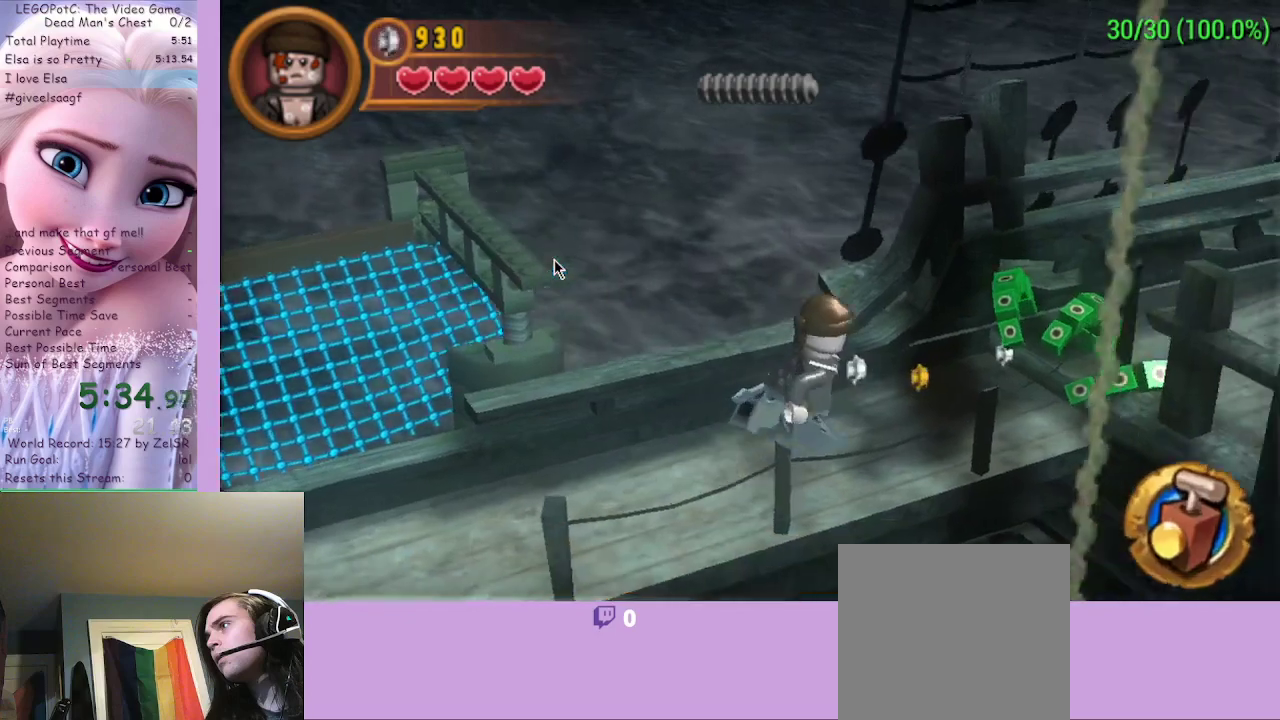
{"buttons": [], "left_stick": "up-right", "right_stick": "center", "events": [[133, "B", "up"]]}
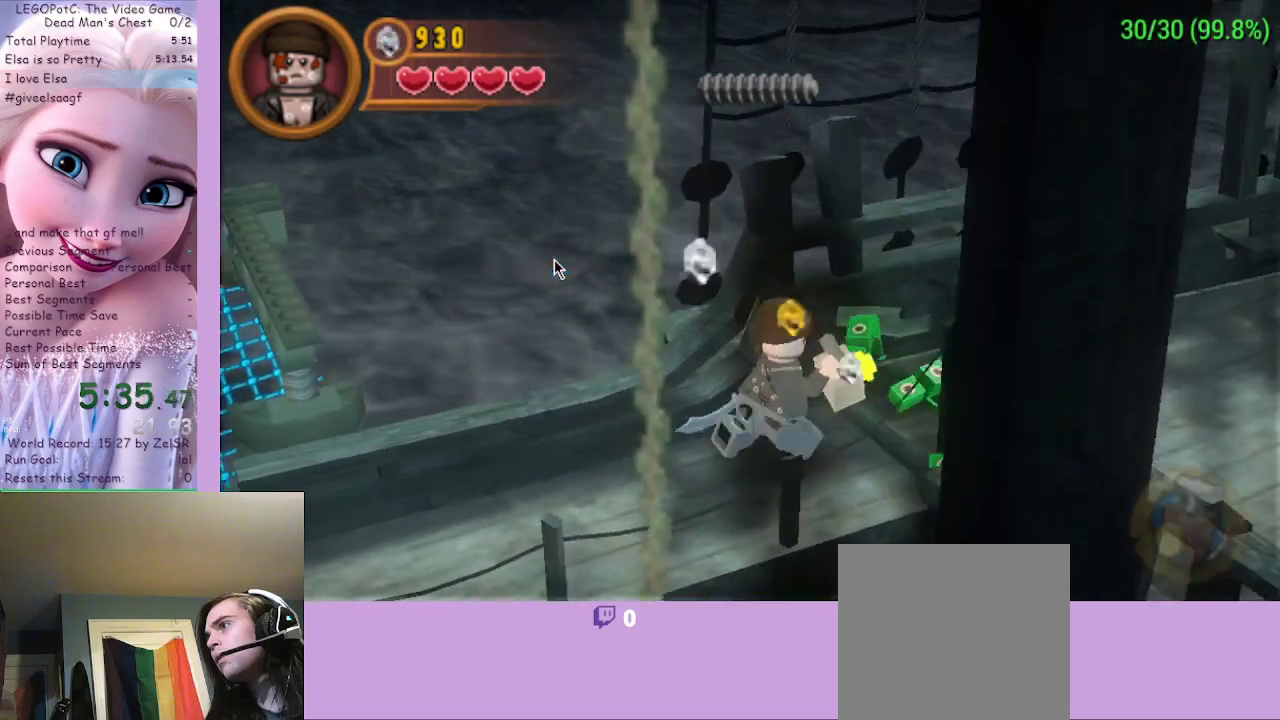
{"buttons": ["A"], "left_stick": "right", "right_stick": "center", "events": [[167, "left_stick", "right"], [433, "A", "down"]]}
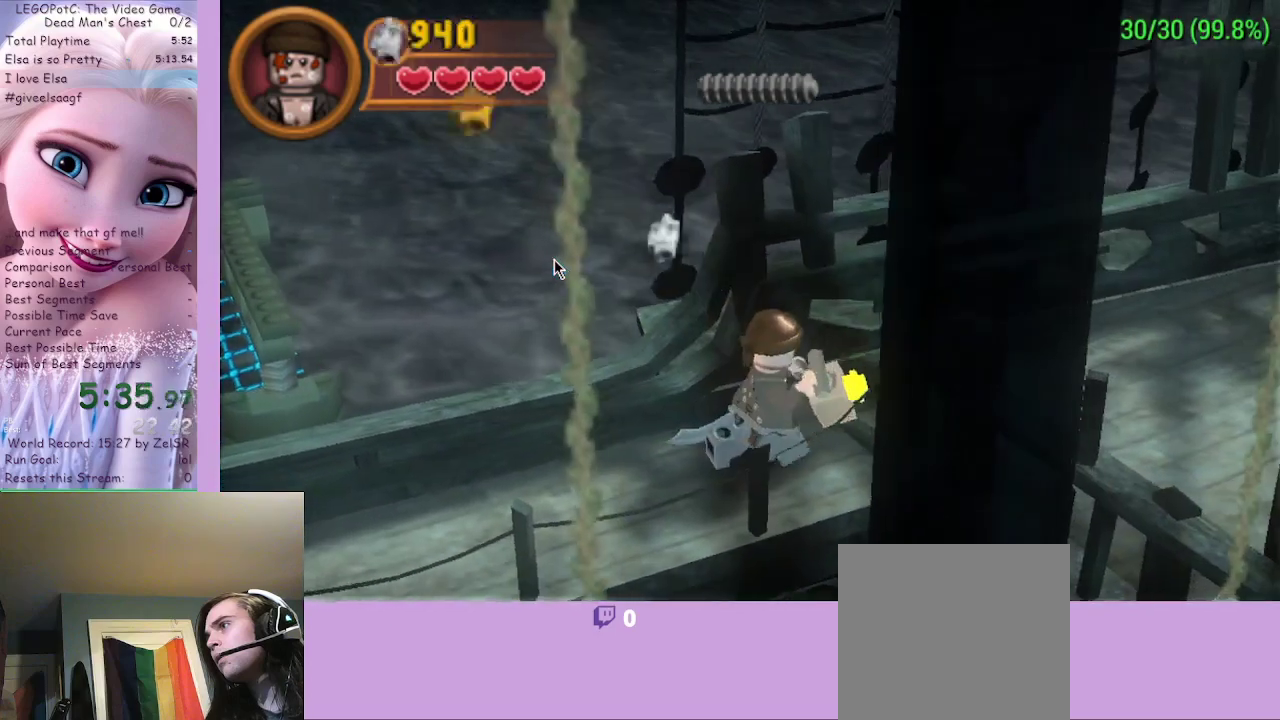
{"buttons": [], "left_stick": "right", "right_stick": "center", "events": [[100, "A", "up"]]}
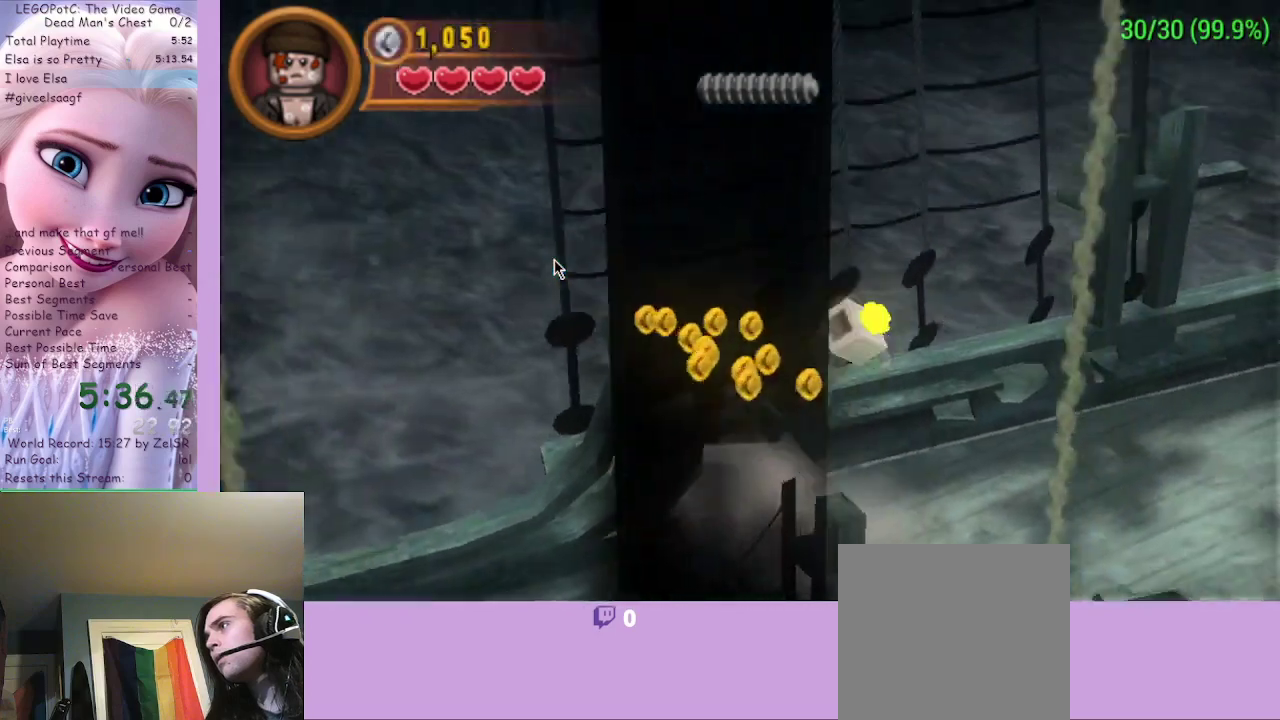
{"buttons": [], "left_stick": "right", "right_stick": "center", "events": []}
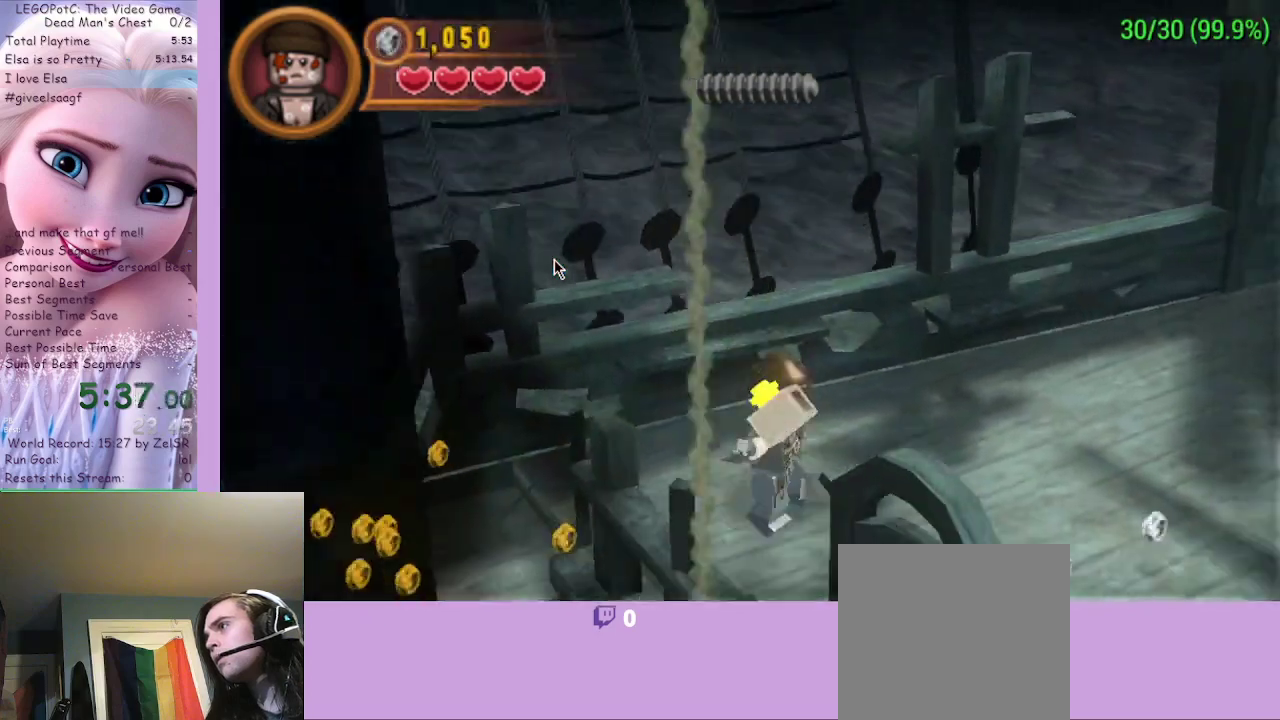
{"buttons": [], "left_stick": "down-right", "right_stick": "center", "events": [[500, "left_stick", "down-right"]]}
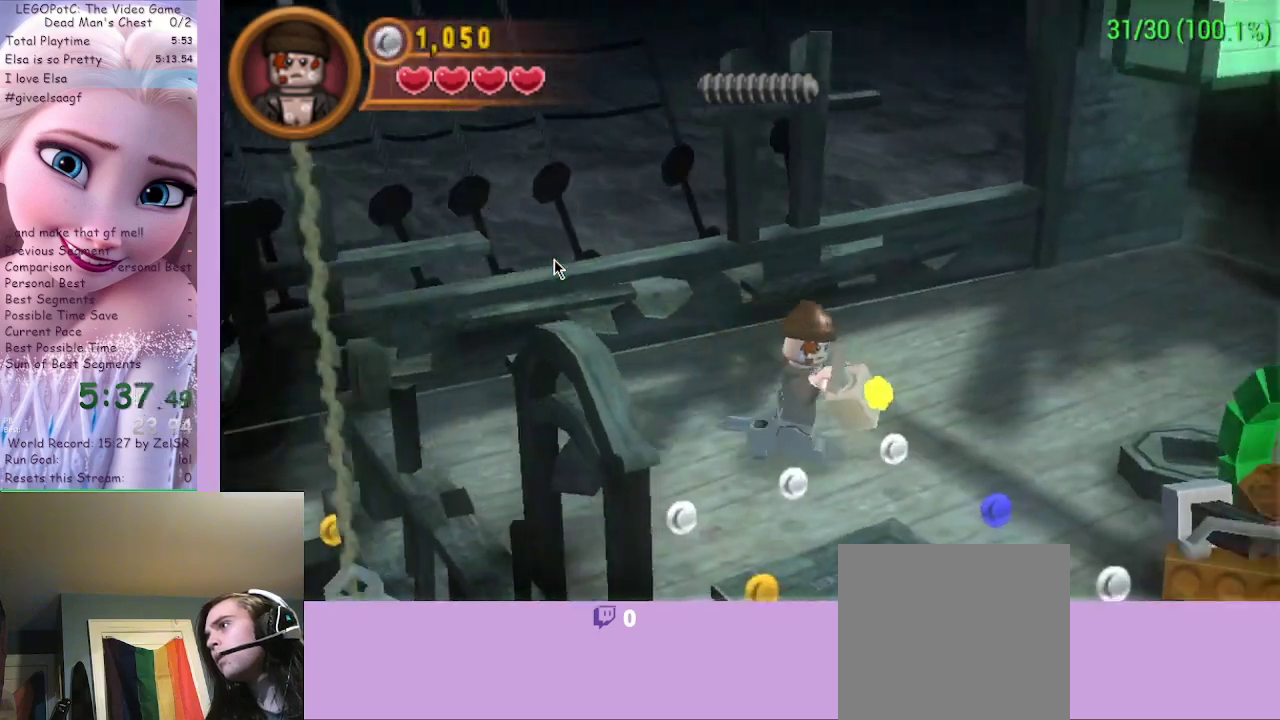
{"buttons": [], "left_stick": "down-right", "right_stick": "center", "events": []}
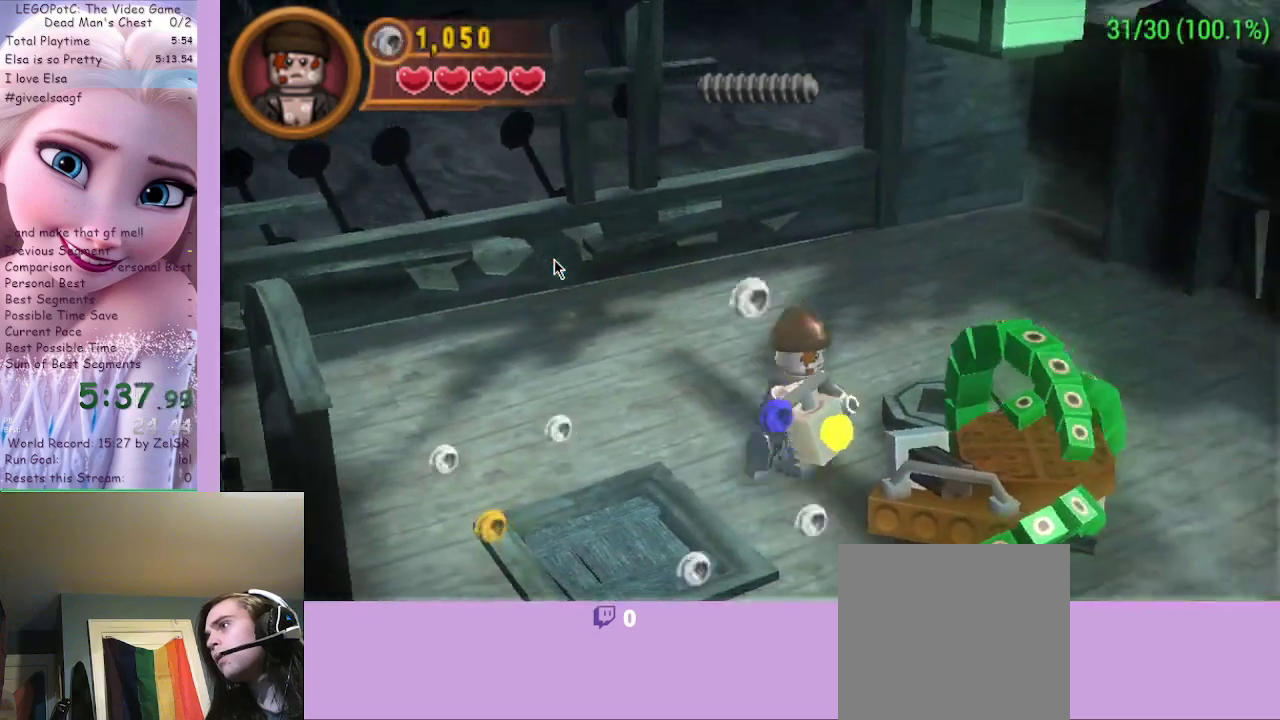
{"buttons": ["B"], "left_stick": "center", "right_stick": "center", "events": [[467, "B", "down"], [467, "left_stick", "center"]]}